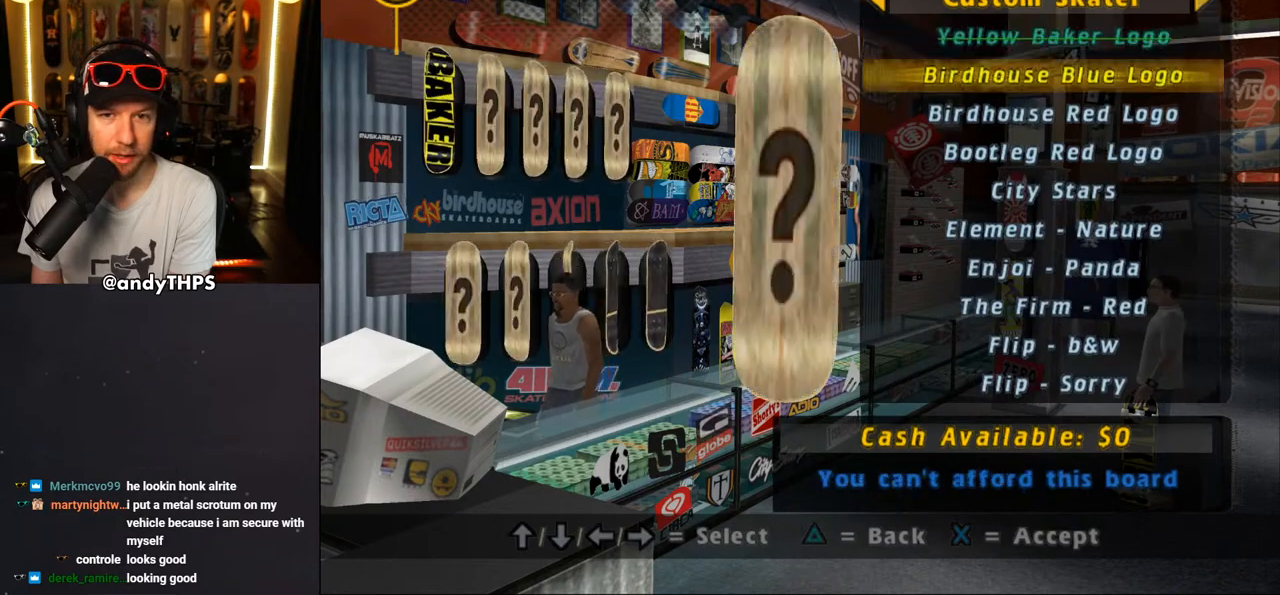
Gameplay with a controller (PlayStation layout); each line is a JSON object with the inputs held at the frame after it. "events" lists button and stick changes between this image and that frame as [ms after this image, input, new state], when the widget could be followed in between. Not read: L1 R2.
{"buttons": [], "left_stick": "center", "right_stick": "center", "events": [[33, "DPAD_DOWN", "up"]]}
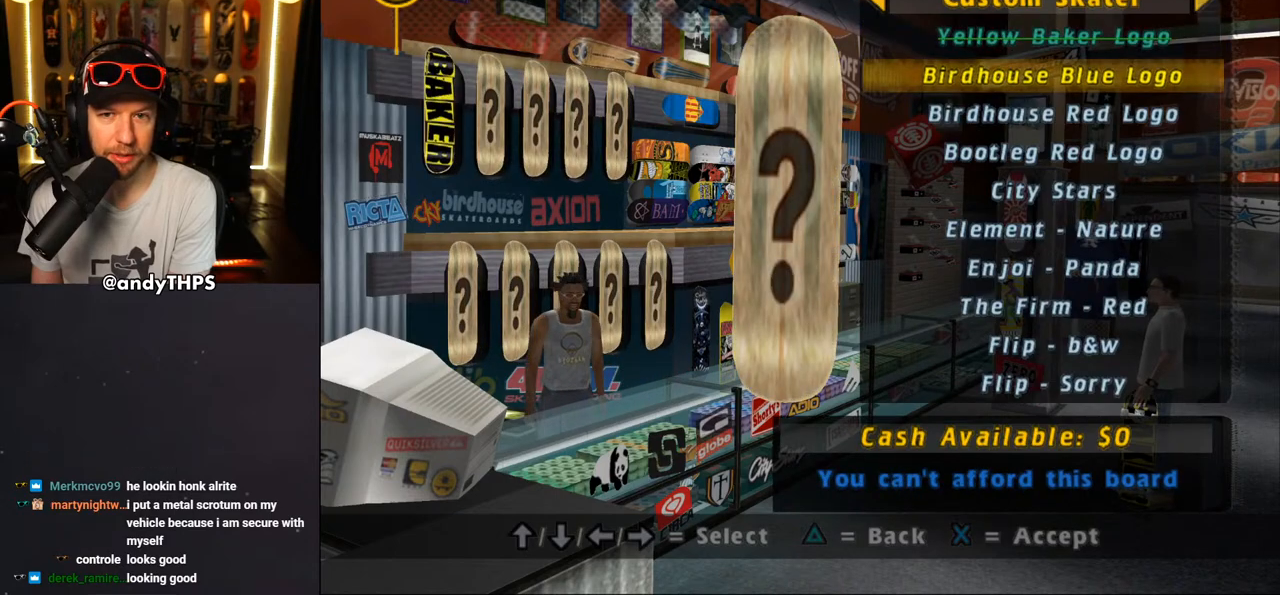
{"buttons": [], "left_stick": "center", "right_stick": "center", "events": [[100, "DPAD_UP", "down"], [233, "DPAD_UP", "up"]]}
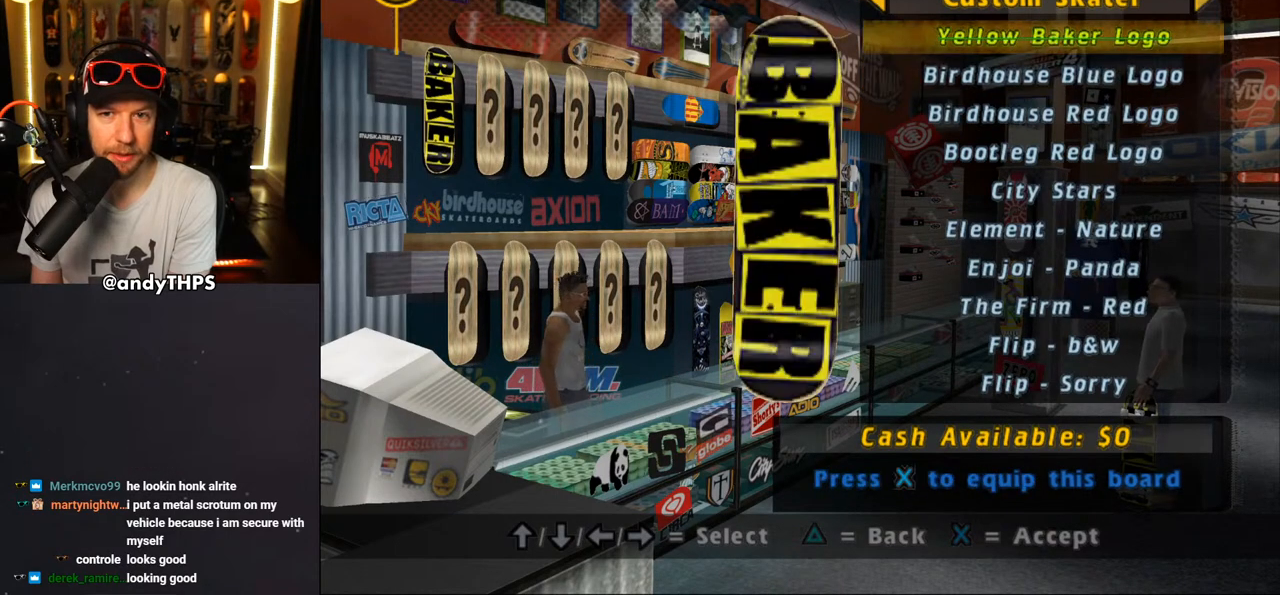
{"buttons": [], "left_stick": "center", "right_stick": "center", "events": [[100, "DPAD_DOWN", "down"], [217, "DPAD_DOWN", "up"]]}
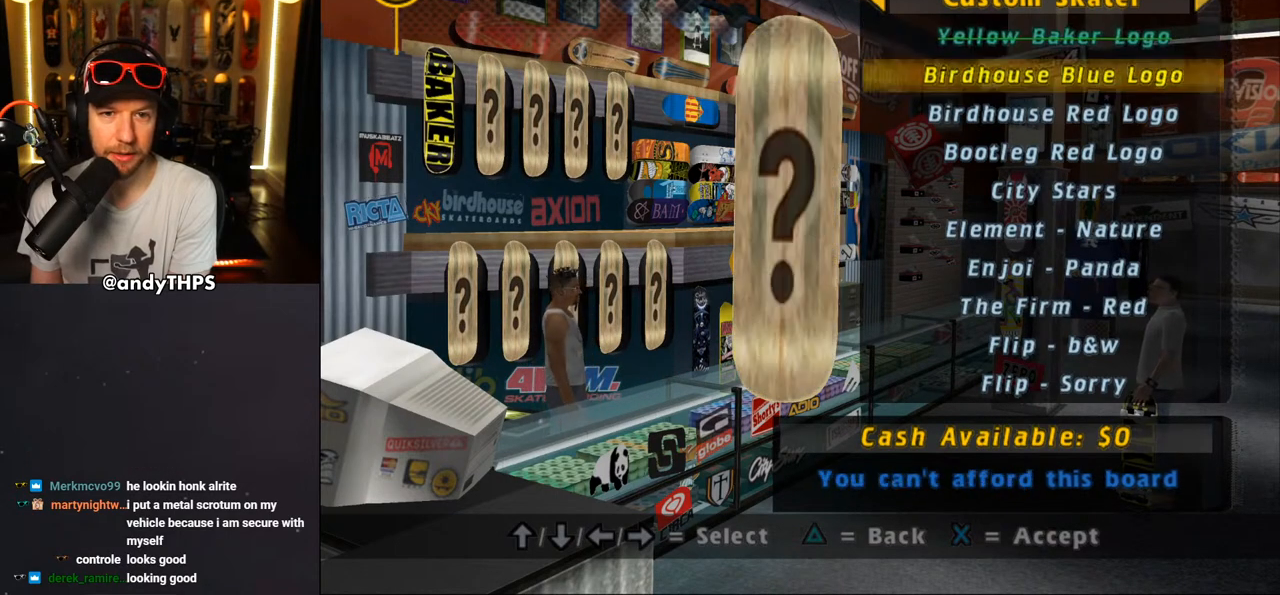
{"buttons": [], "left_stick": "center", "right_stick": "center", "events": [[33, "DPAD_DOWN", "down"], [200, "DPAD_DOWN", "up"], [350, "DPAD_UP", "down"], [467, "DPAD_UP", "up"]]}
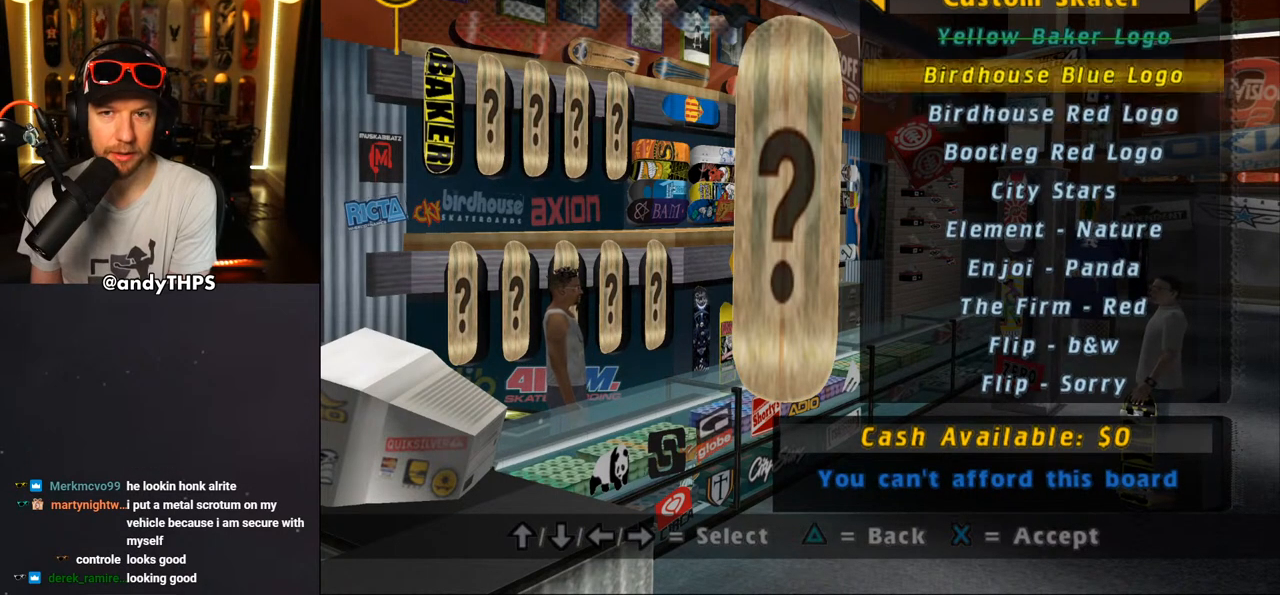
{"buttons": [], "left_stick": "center", "right_stick": "center", "events": [[17, "DPAD_UP", "down"], [150, "DPAD_UP", "up"], [300, "DPAD_RIGHT", "down"], [450, "DPAD_RIGHT", "up"]]}
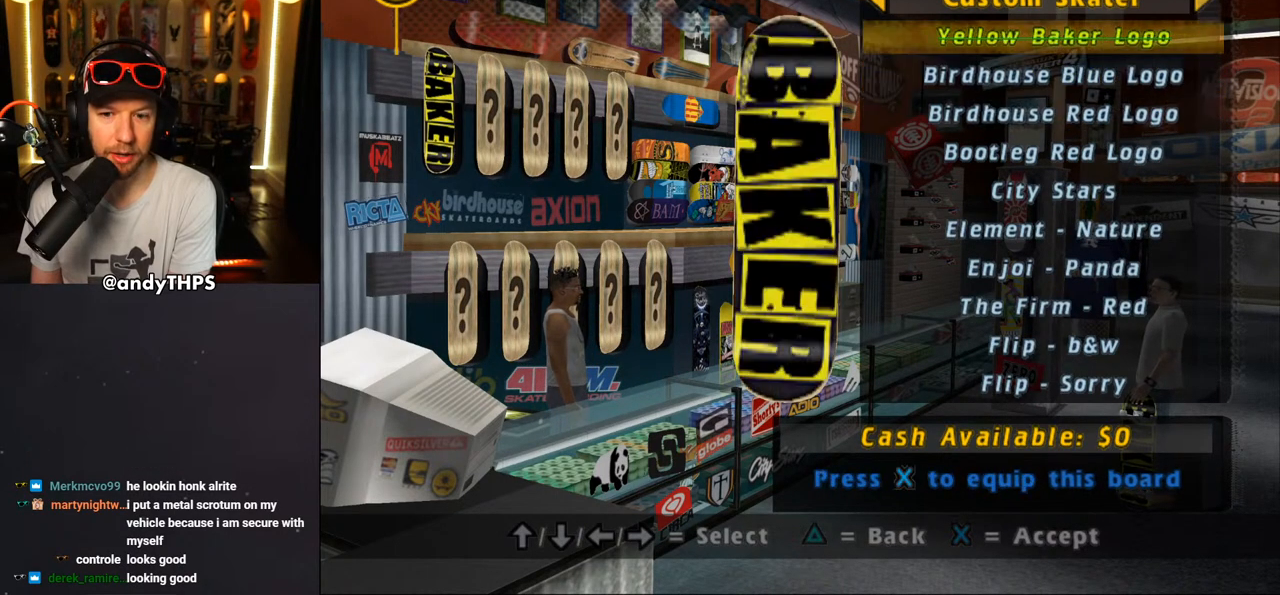
{"buttons": [], "left_stick": "center", "right_stick": "center", "events": [[250, "DPAD_UP", "down"], [367, "DPAD_UP", "up"]]}
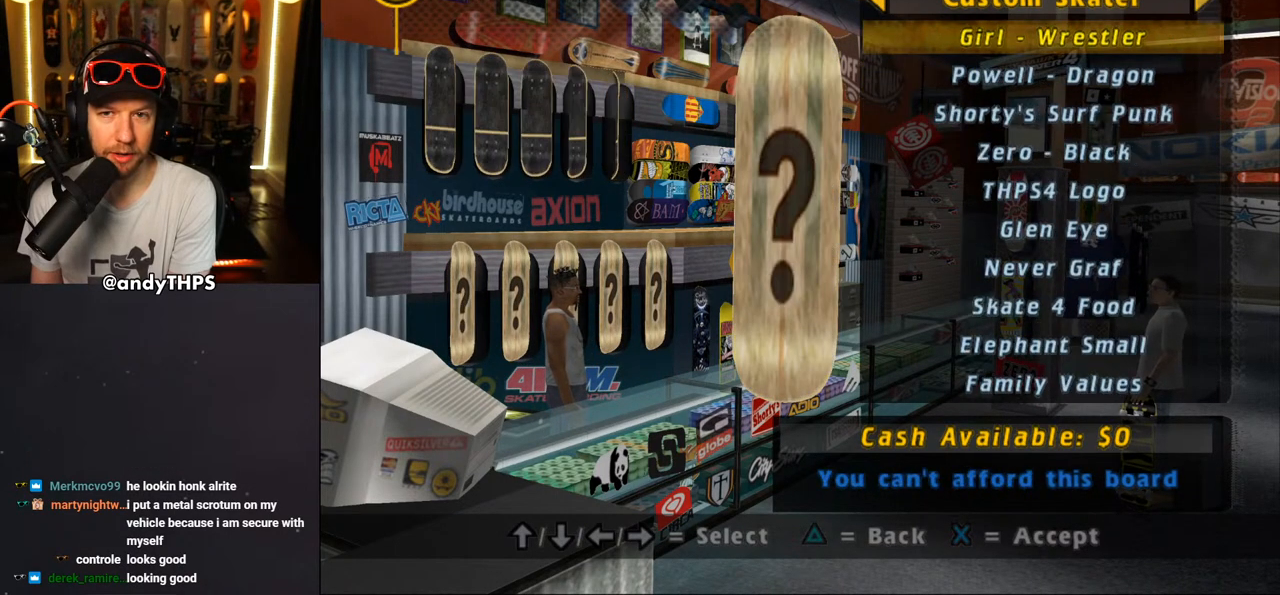
{"buttons": [], "left_stick": "center", "right_stick": "center", "events": [[83, "DPAD_RIGHT", "down"], [167, "DPAD_RIGHT", "up"]]}
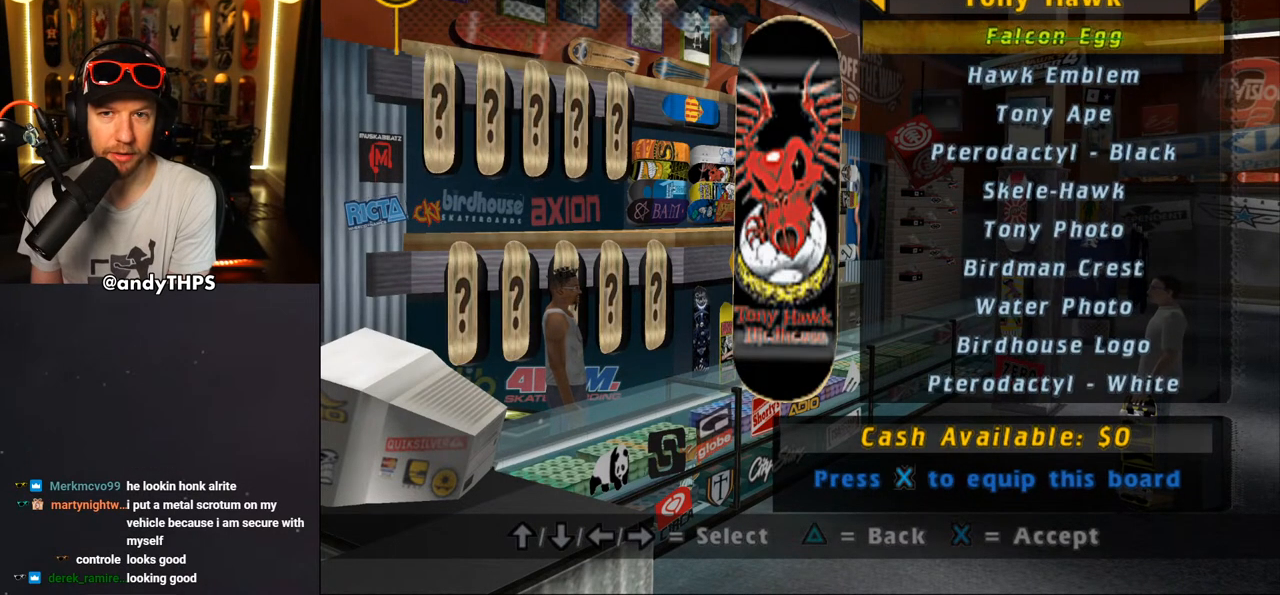
{"buttons": [], "left_stick": "center", "right_stick": "center", "events": []}
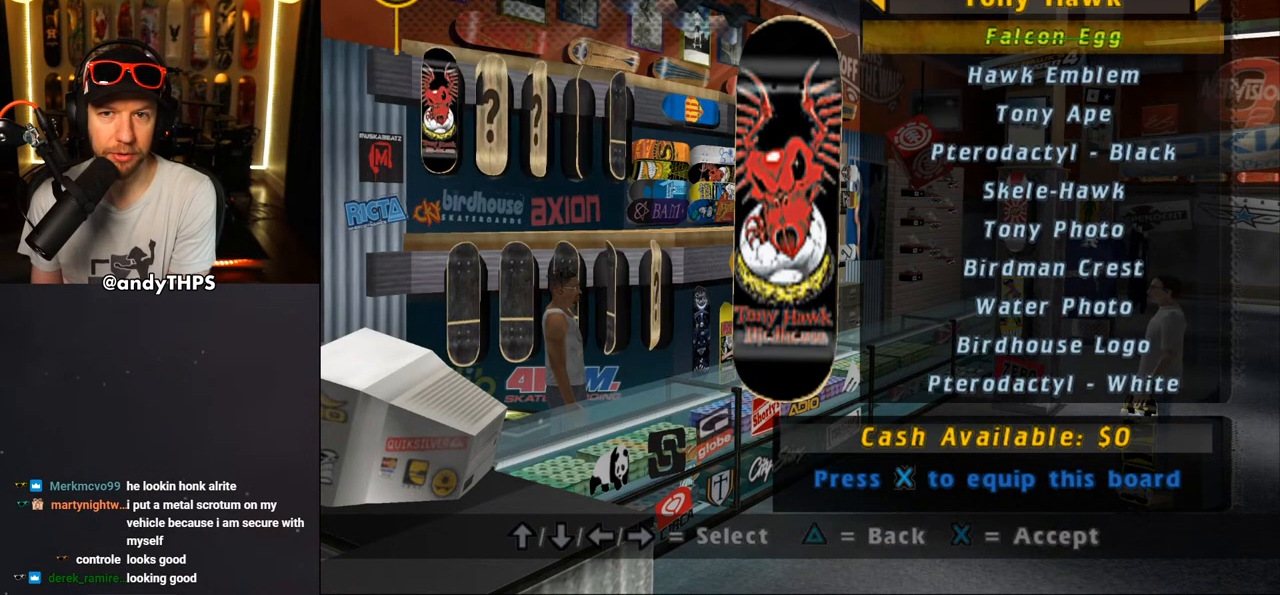
{"buttons": [], "left_stick": "center", "right_stick": "center", "events": []}
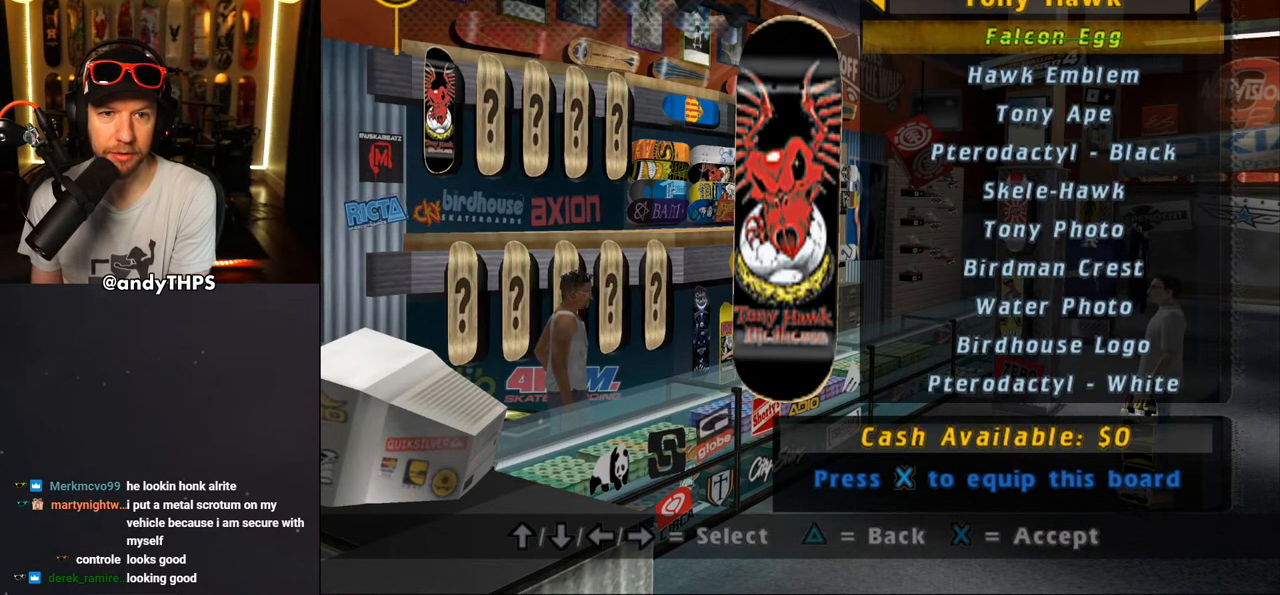
{"buttons": [], "left_stick": "center", "right_stick": "center", "events": [[50, "DPAD_DOWN", "down"], [167, "DPAD_DOWN", "up"], [367, "DPAD_UP", "down"], [500, "DPAD_UP", "up"]]}
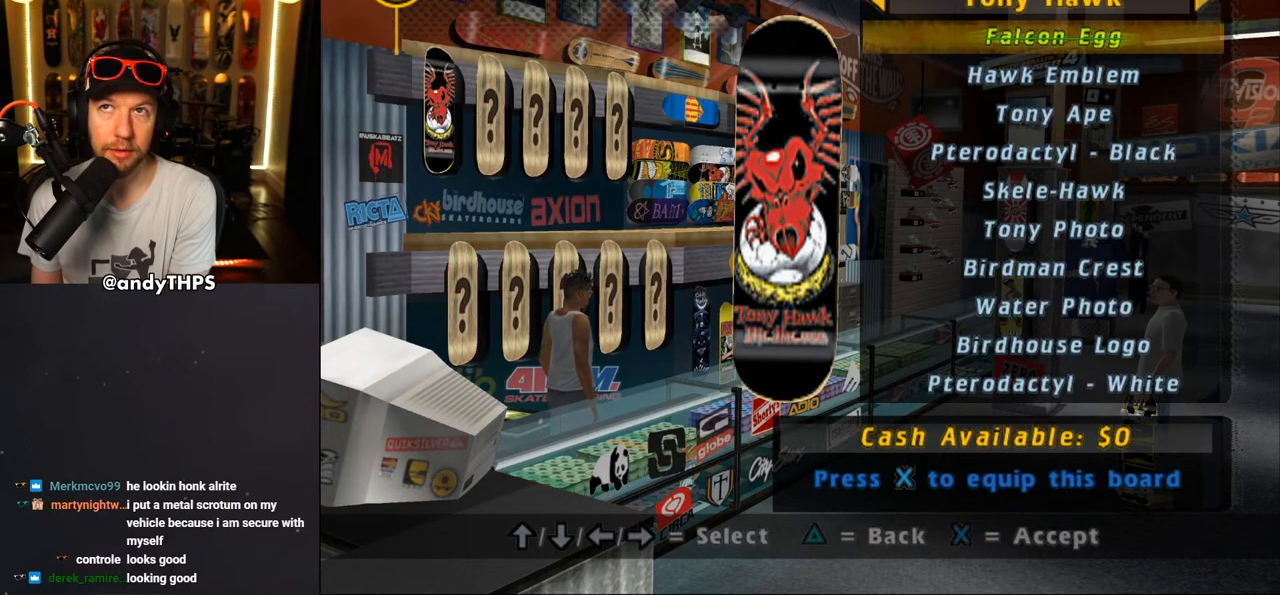
{"buttons": [], "left_stick": "center", "right_stick": "center", "events": [[300, "DPAD_RIGHT", "down"], [450, "DPAD_RIGHT", "up"]]}
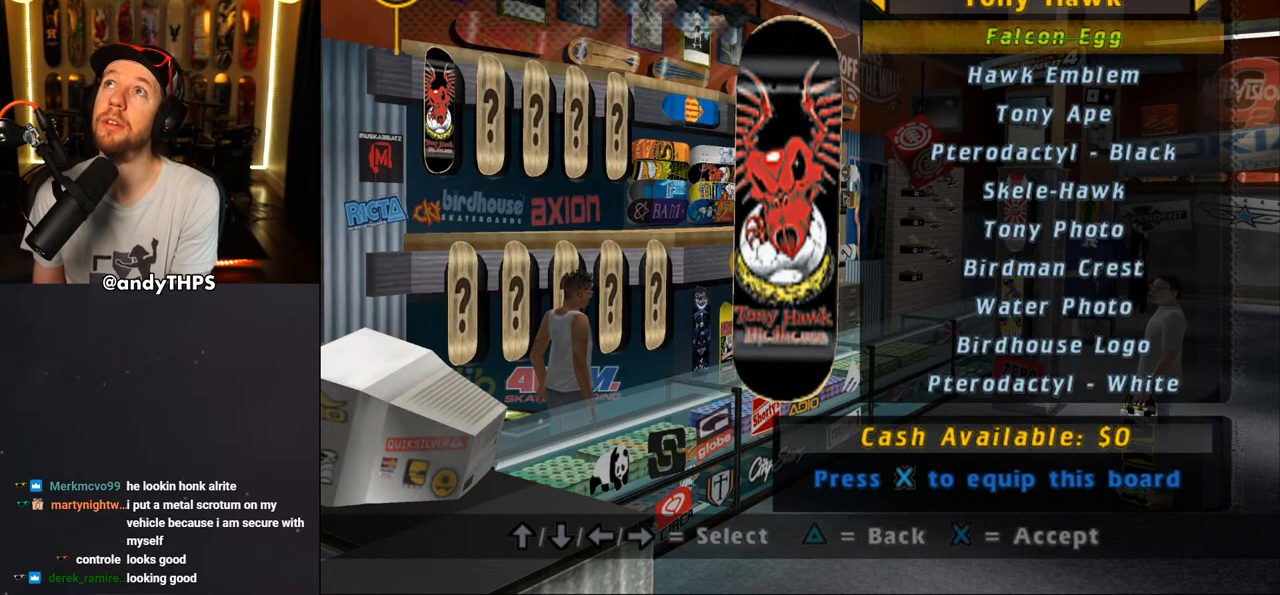
{"buttons": [], "left_stick": "center", "right_stick": "center", "events": []}
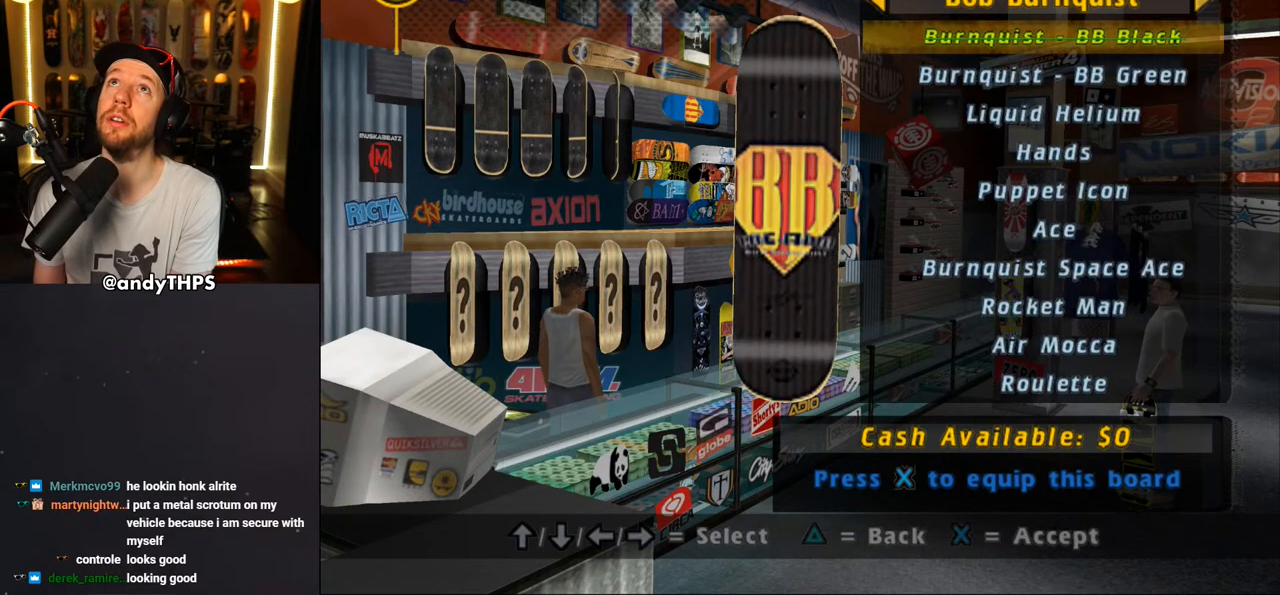
{"buttons": [], "left_stick": "center", "right_stick": "center", "events": []}
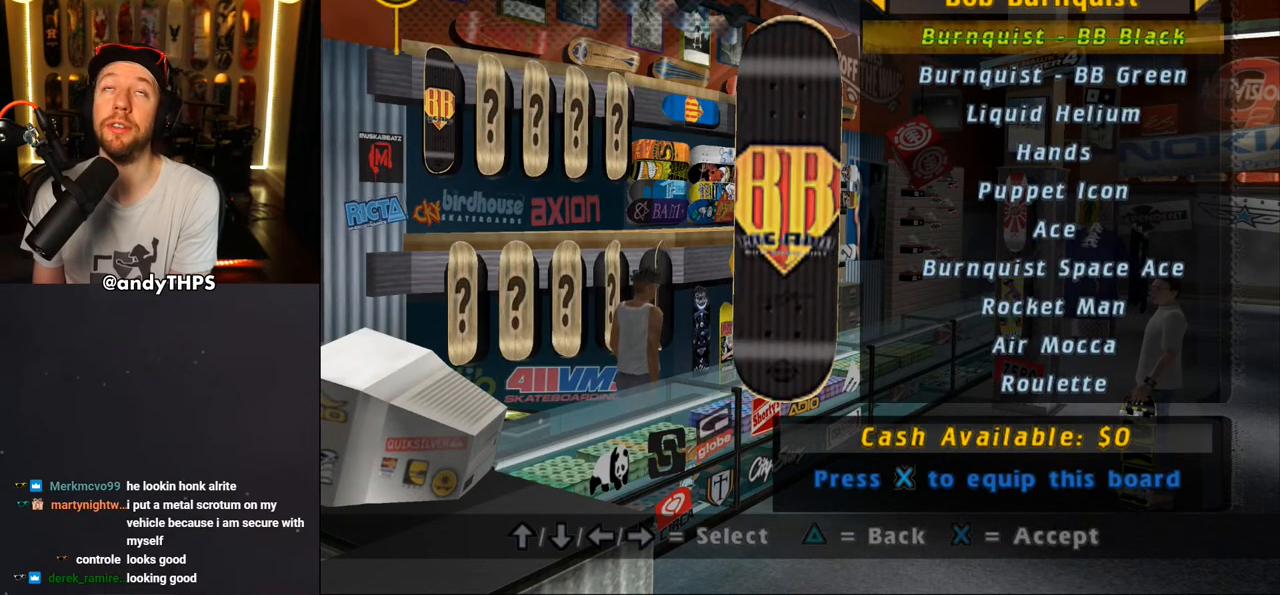
{"buttons": [], "left_stick": "center", "right_stick": "center", "events": []}
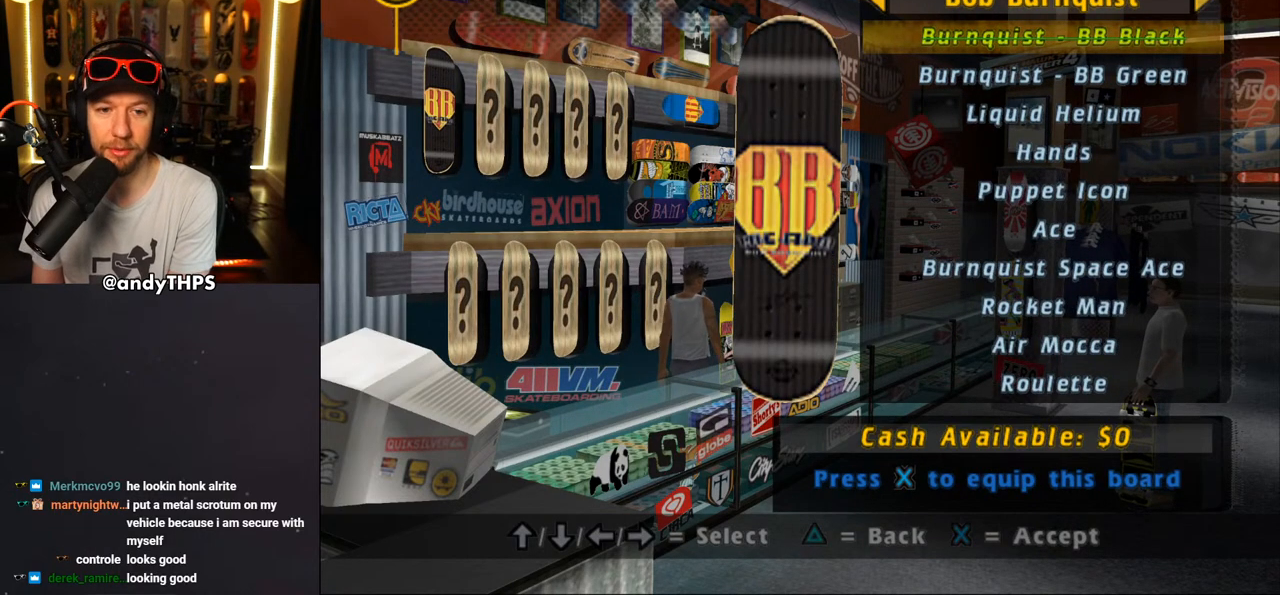
{"buttons": ["DPAD_RIGHT"], "left_stick": "center", "right_stick": "center", "events": [[467, "DPAD_RIGHT", "down"]]}
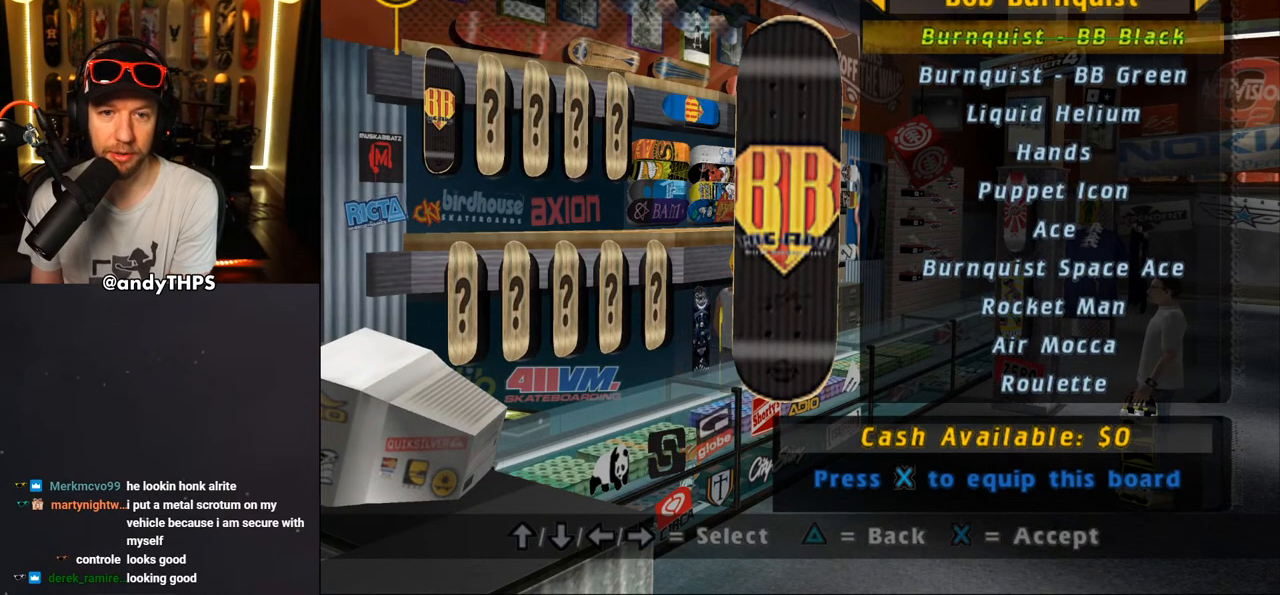
{"buttons": [], "left_stick": "center", "right_stick": "center", "events": [[117, "DPAD_RIGHT", "up"]]}
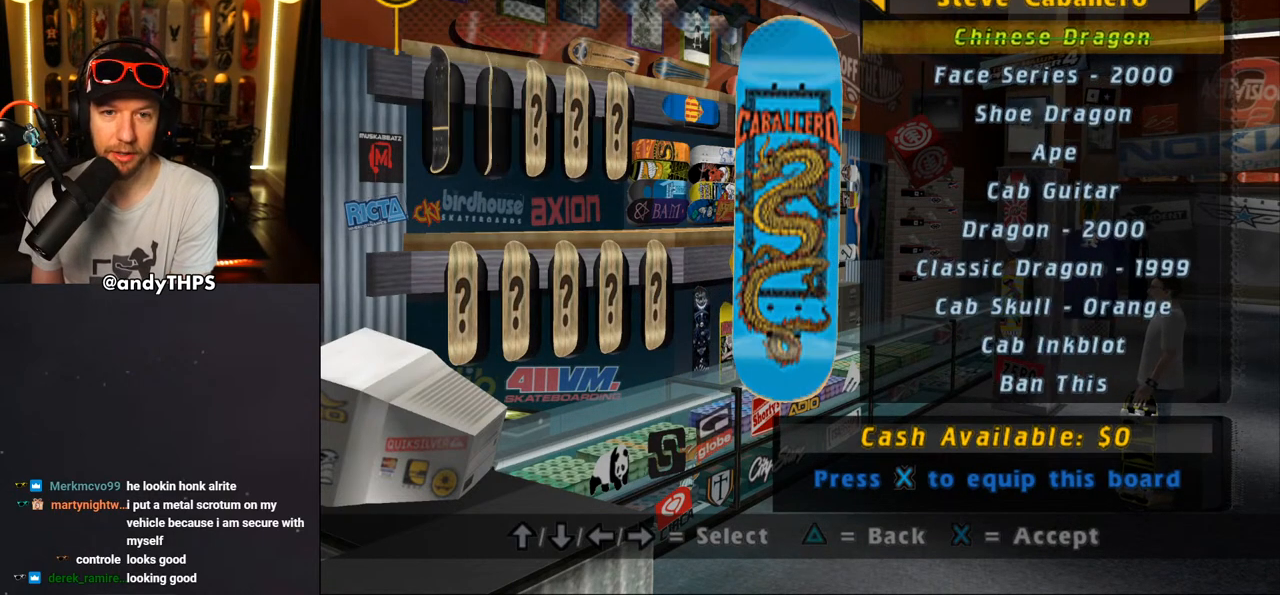
{"buttons": ["DPAD_RIGHT"], "left_stick": "center", "right_stick": "center", "events": [[367, "DPAD_RIGHT", "down"]]}
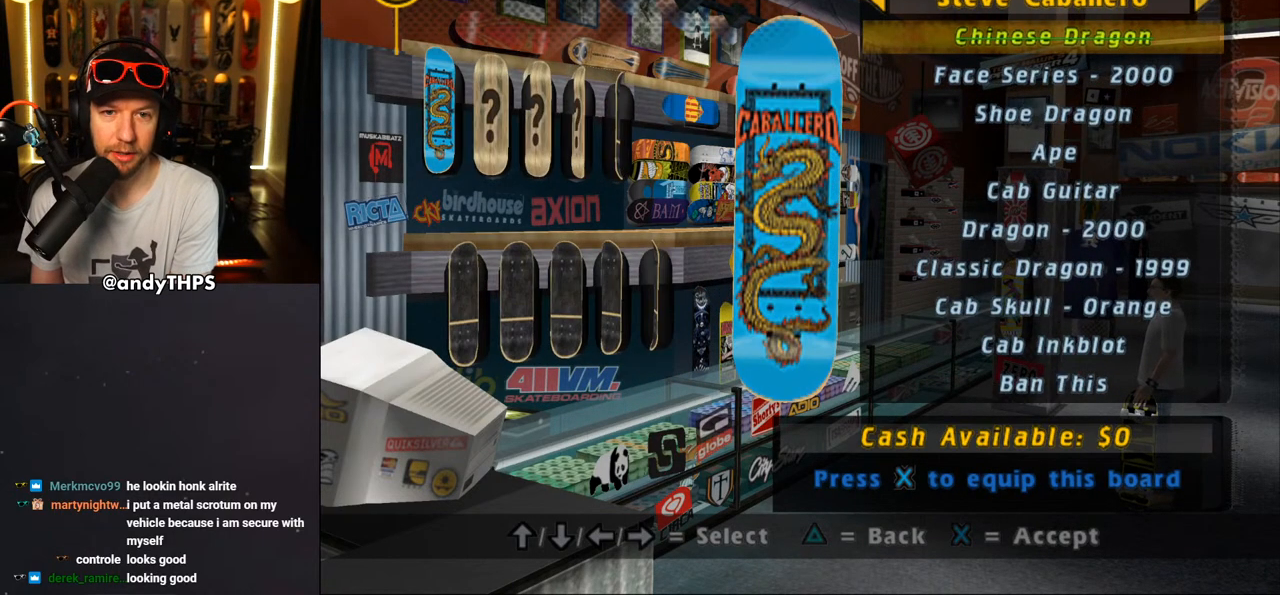
{"buttons": [], "left_stick": "center", "right_stick": "center", "events": [[50, "DPAD_RIGHT", "up"]]}
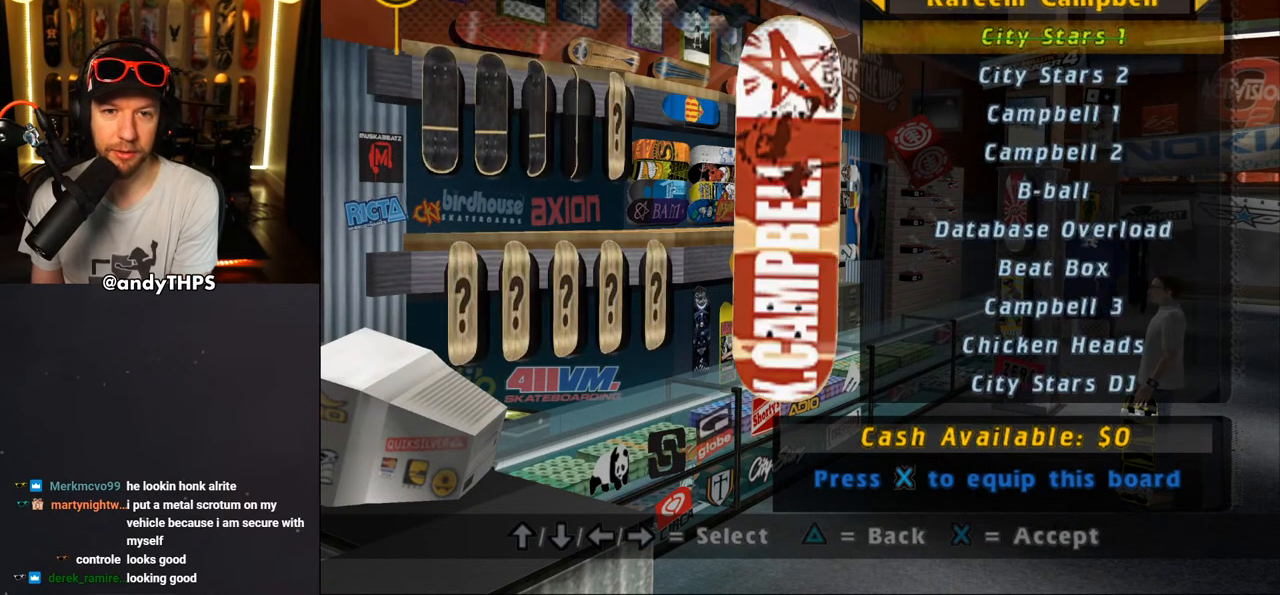
{"buttons": [], "left_stick": "center", "right_stick": "center", "events": [[300, "DPAD_RIGHT", "down"], [483, "DPAD_RIGHT", "up"]]}
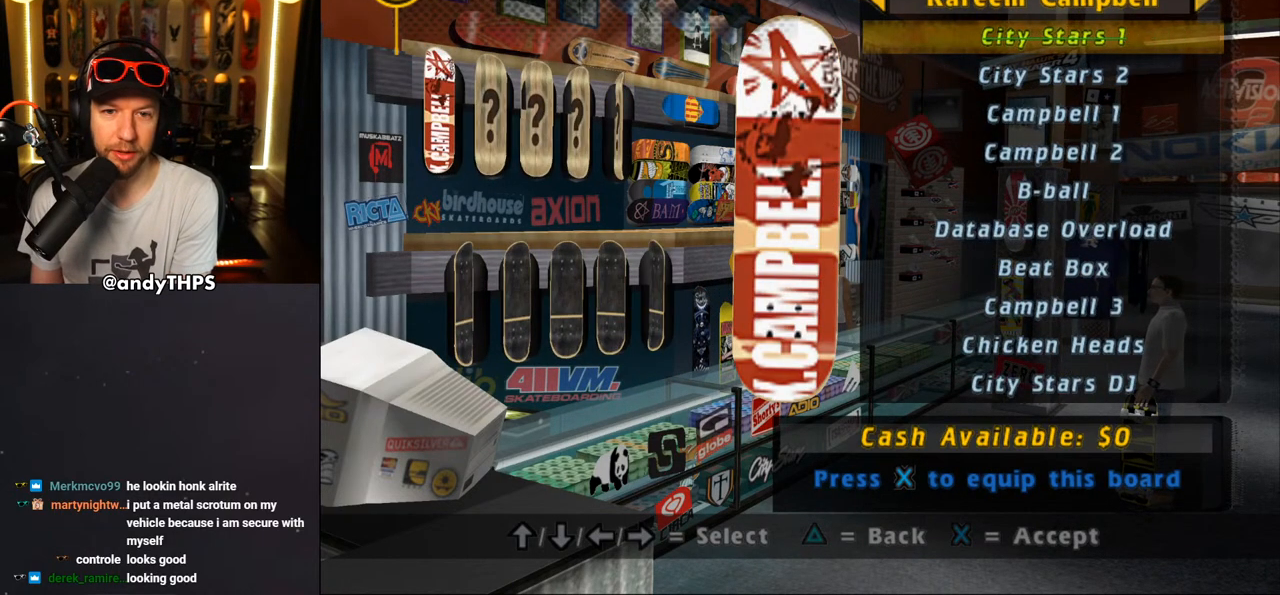
{"buttons": [], "left_stick": "center", "right_stick": "center", "events": []}
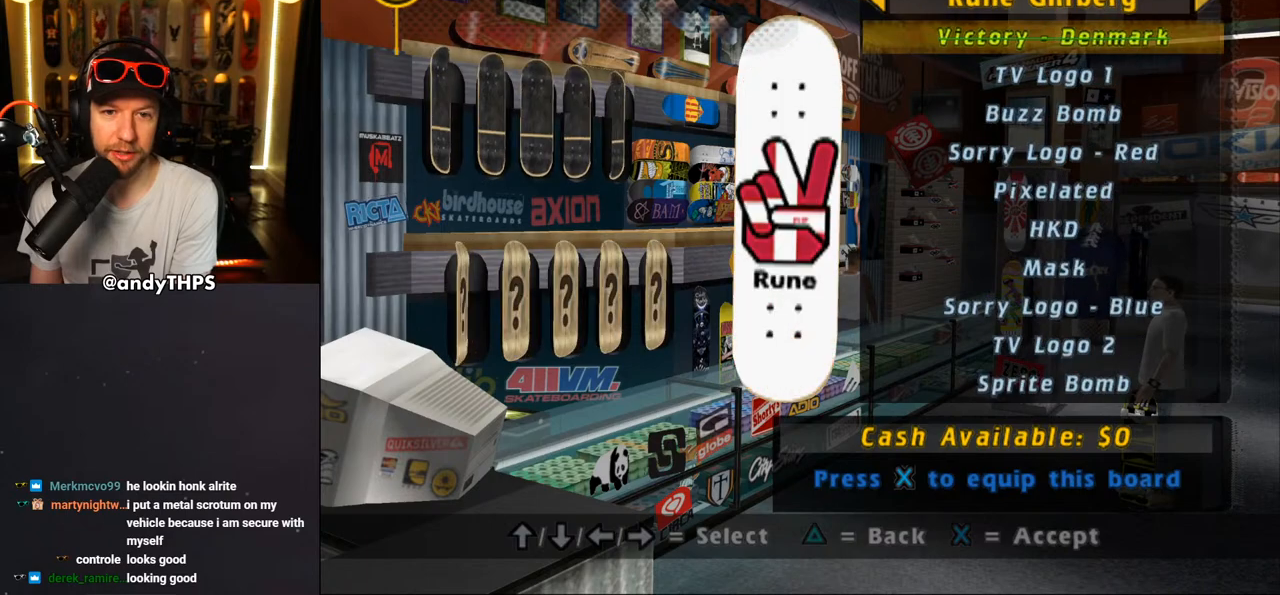
{"buttons": [], "left_stick": "center", "right_stick": "center", "events": [[367, "DPAD_RIGHT", "down"], [500, "DPAD_RIGHT", "up"]]}
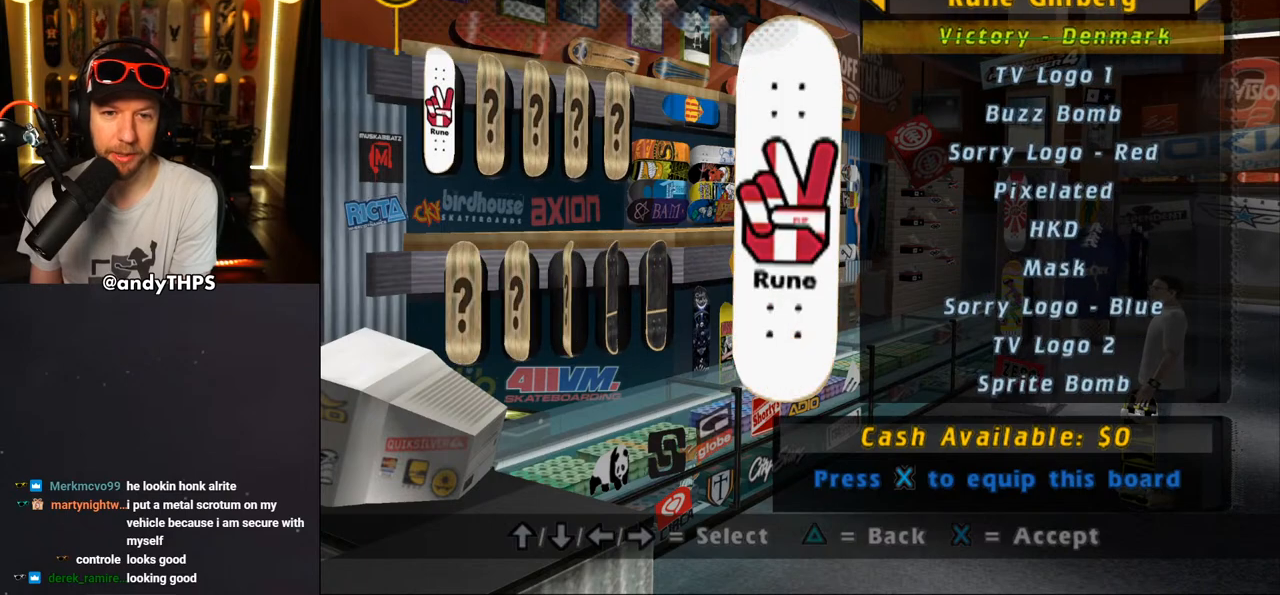
{"buttons": [], "left_stick": "center", "right_stick": "center", "events": []}